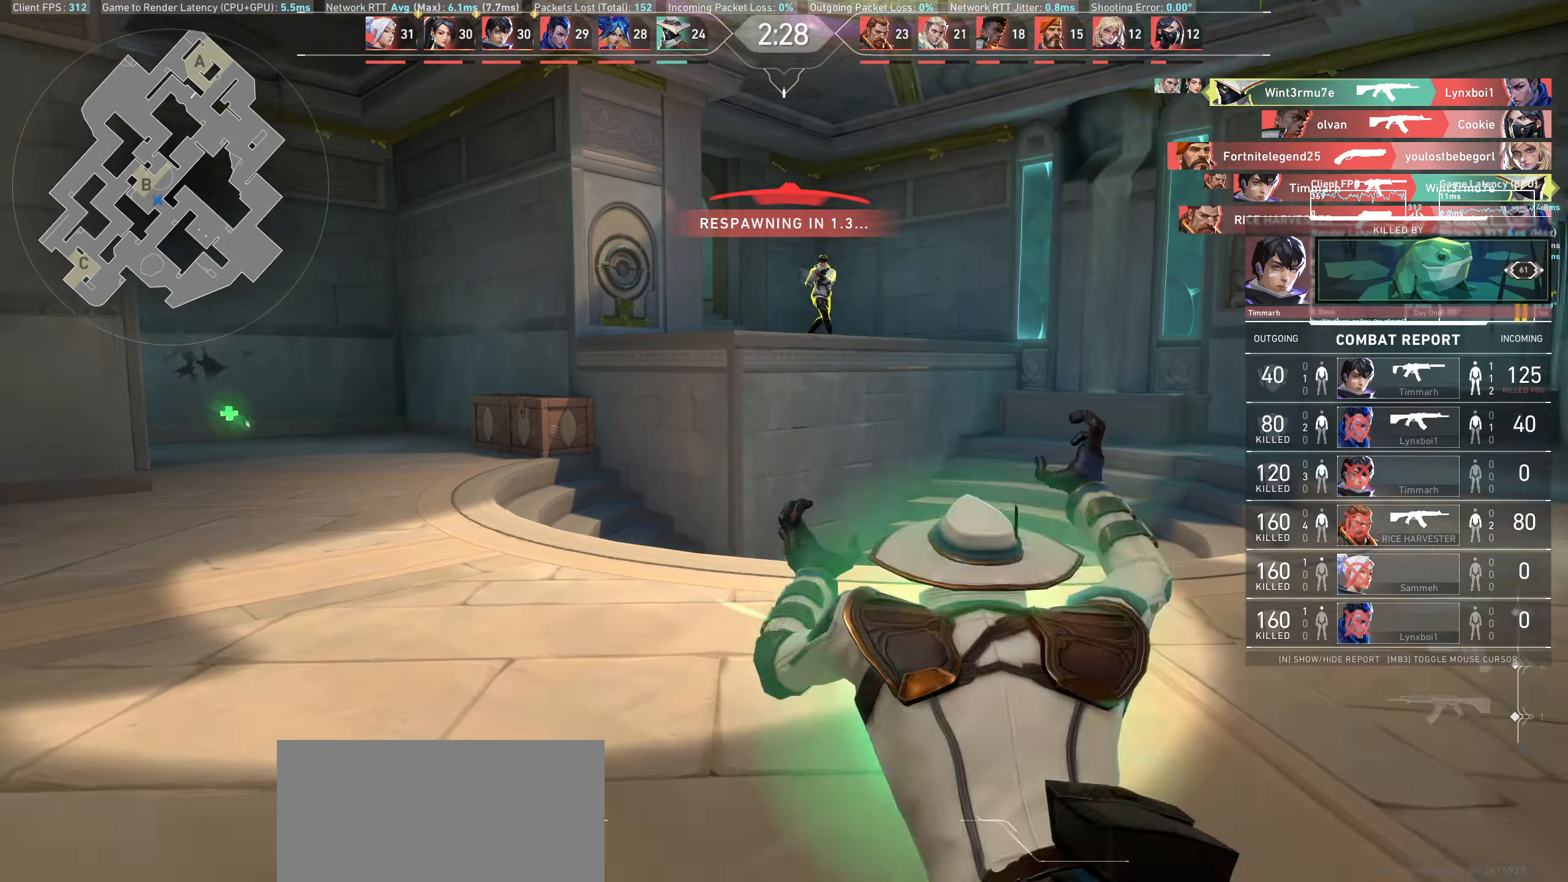
Gameplay with keyboard and mouse; each line is a JSON object with the keys and mouse buttons held at the frame after it. "events" lists presses ("down") and releases ("up") of "a", "ctrl", "d", "e", "q", "s", "shift", "space", "w", "mouse_left", "mouse_wheel", "mouse_right", "mouse_mb4" and "mouse_mb5" between this image and that frame as [ms after this image, input, new state], when the widget could be followed in between. "mouse_left", "mouse_wheel", "mouse_right", "mouse_mb4", "mouse_mb5" = the "left", "wheel", "right", "mb4", "mb5" buttons of the "mouse" list. No other keys are recorded. "wheel" means that the mouse wheel is clicked or scrolled. Mouse movement is not recorded.
{"keys": [], "mouse": [], "events": [[17, "mouse_left", "up"]]}
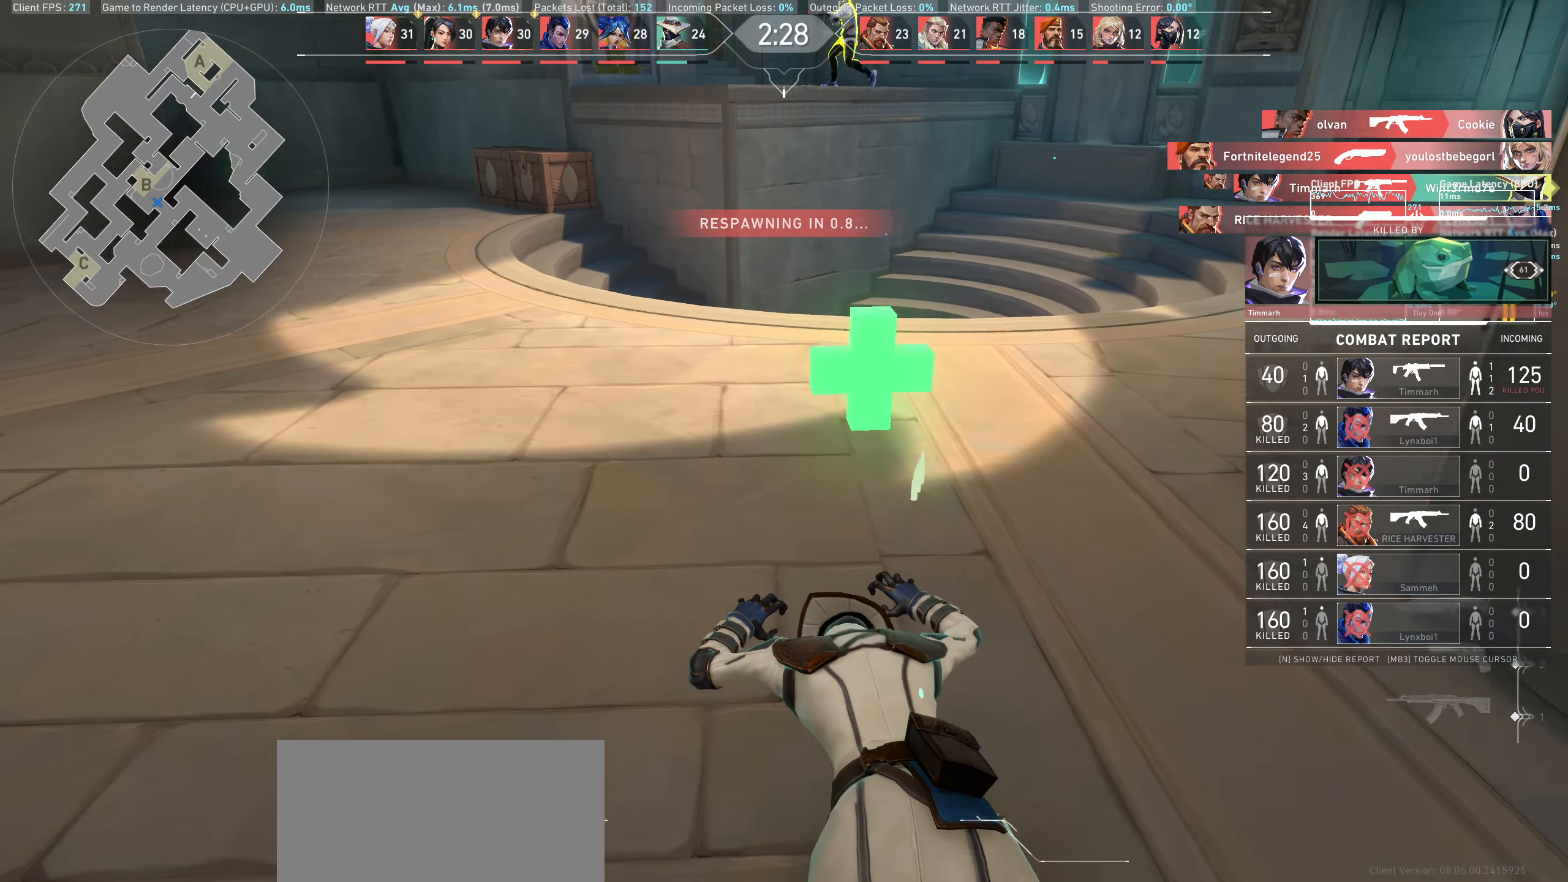
{"keys": [], "mouse": [], "events": []}
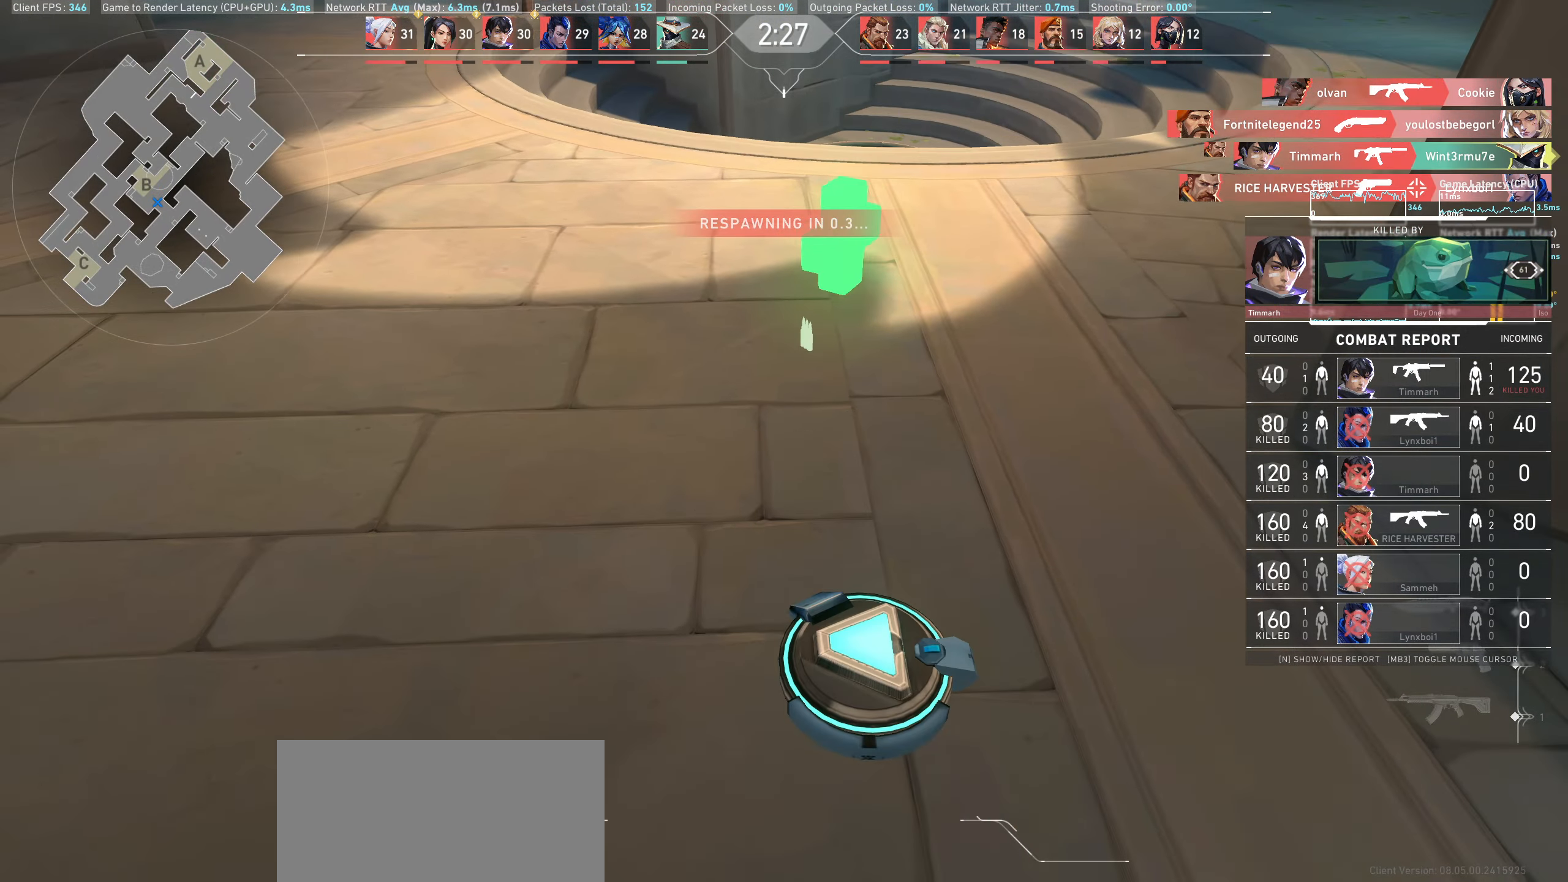
{"keys": [], "mouse": [], "events": []}
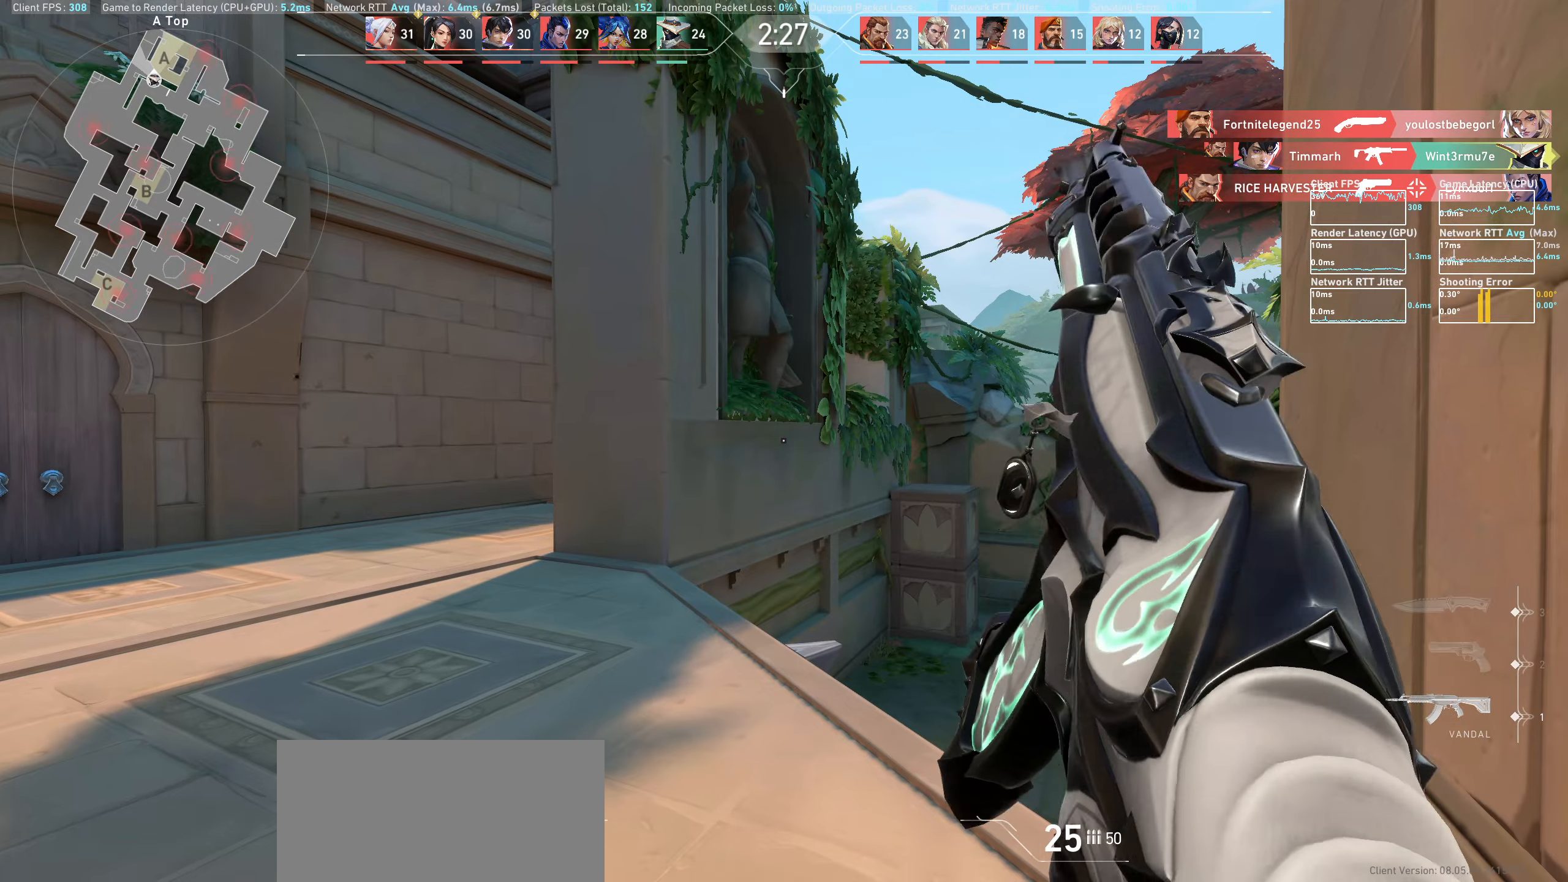
{"keys": ["a", "w"], "mouse": [], "events": [[283, "a", "down"], [483, "w", "down"]]}
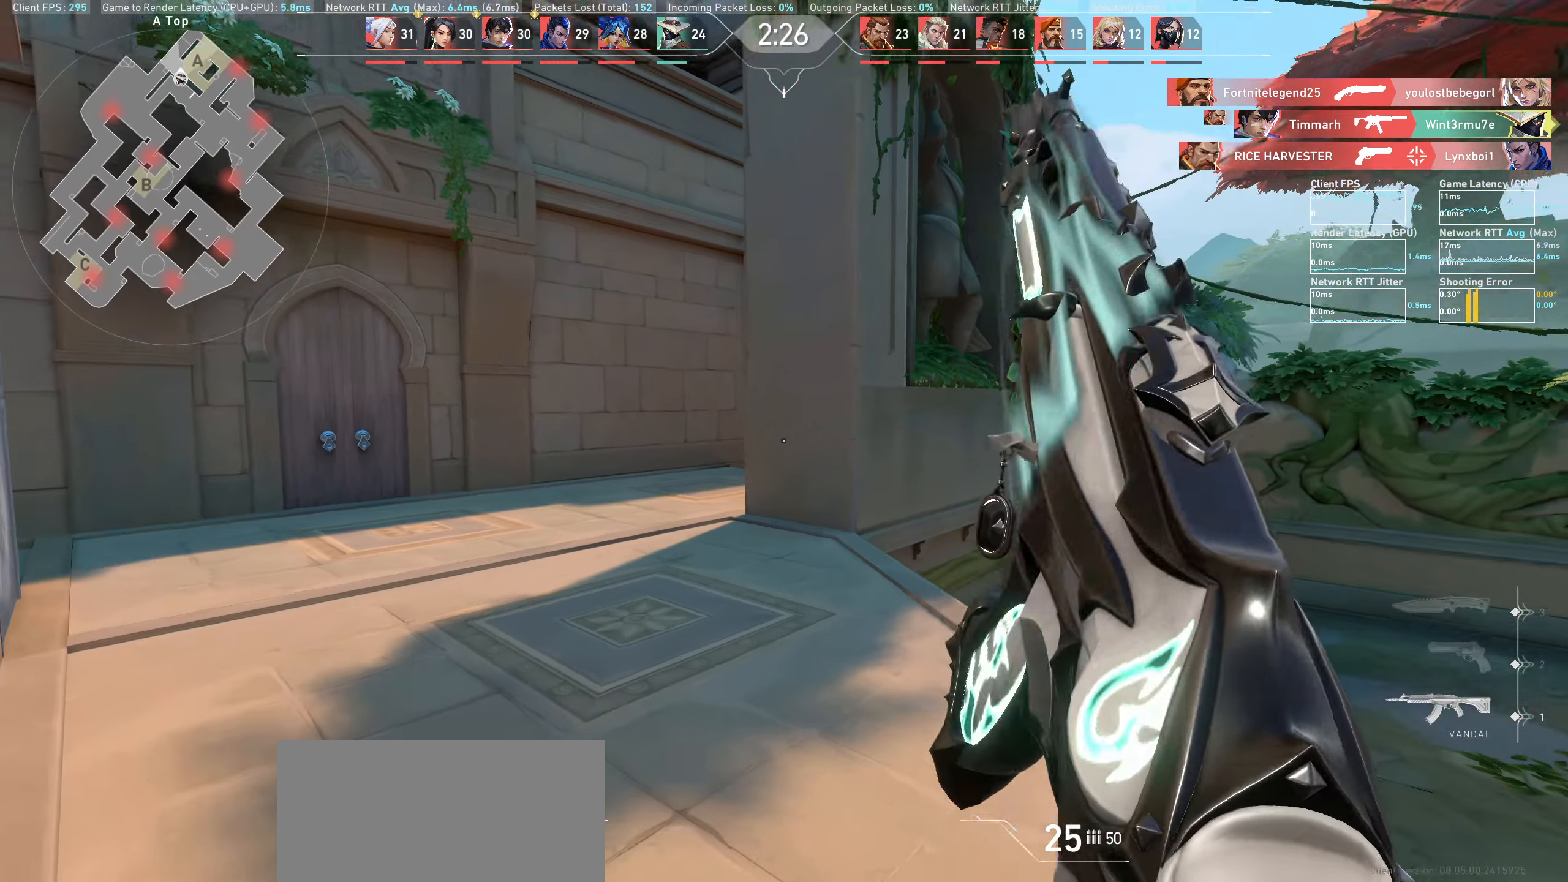
{"keys": ["a"], "mouse": [], "events": [[433, "w", "up"]]}
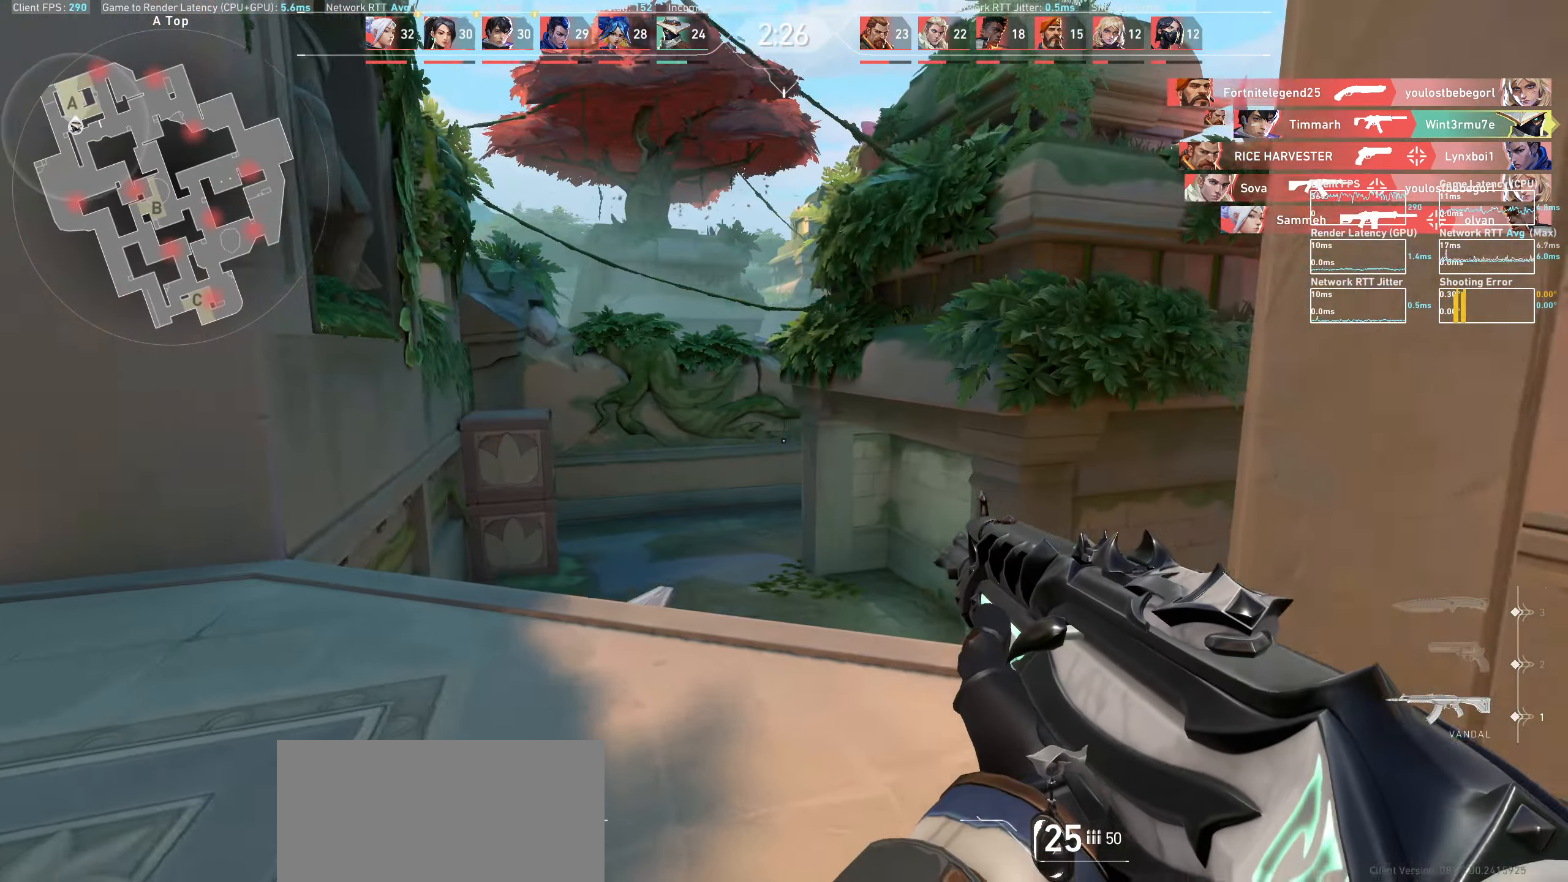
{"keys": ["a"], "mouse": [], "events": []}
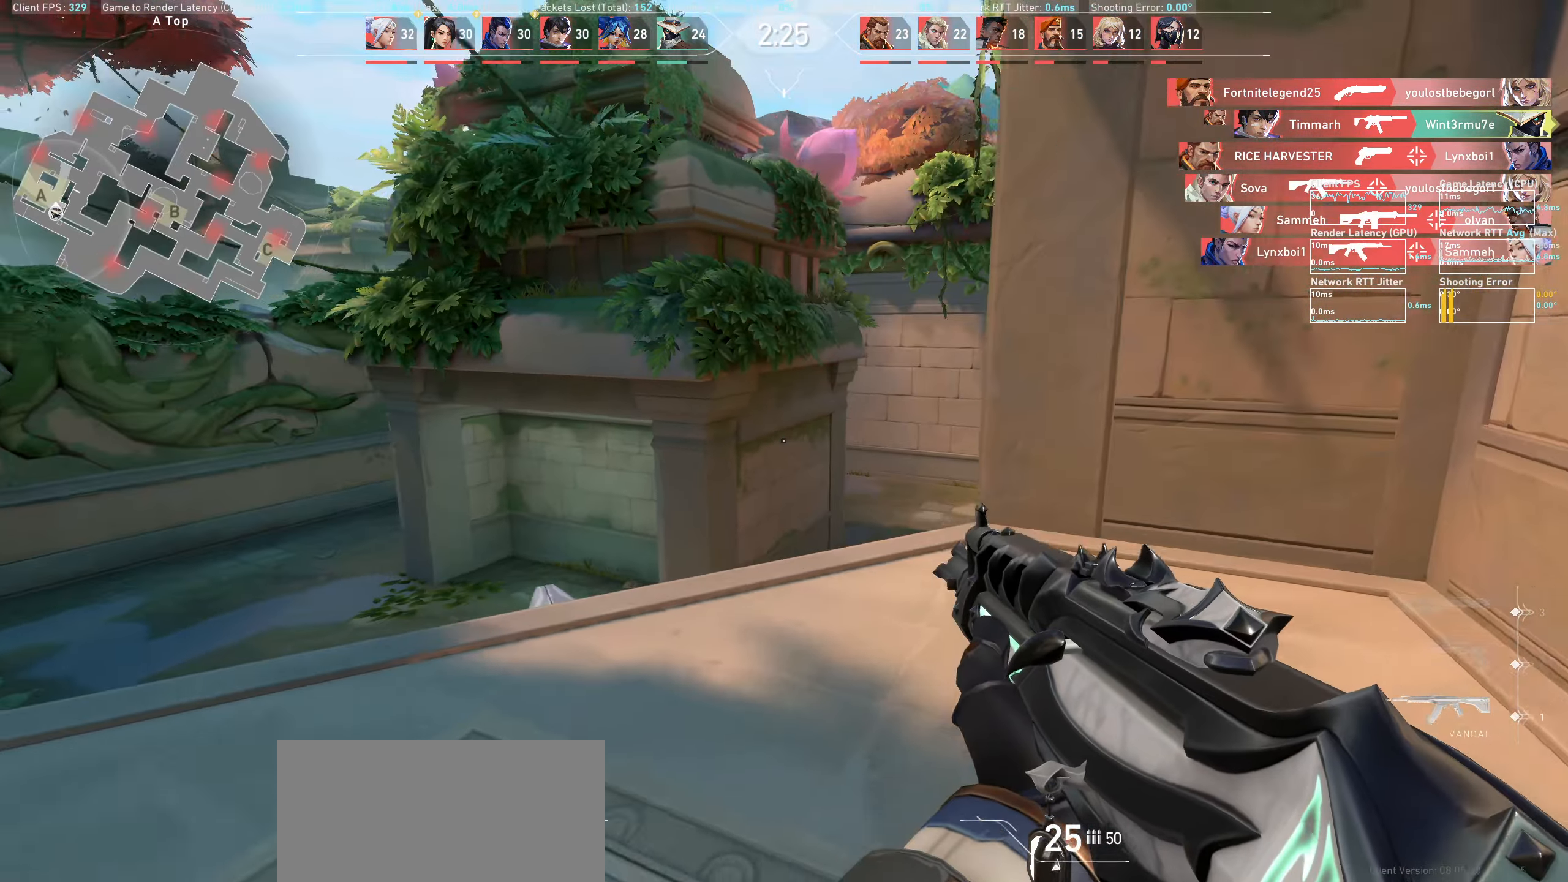
{"keys": ["a"], "mouse": [], "events": [[233, "a", "up"], [400, "a", "down"]]}
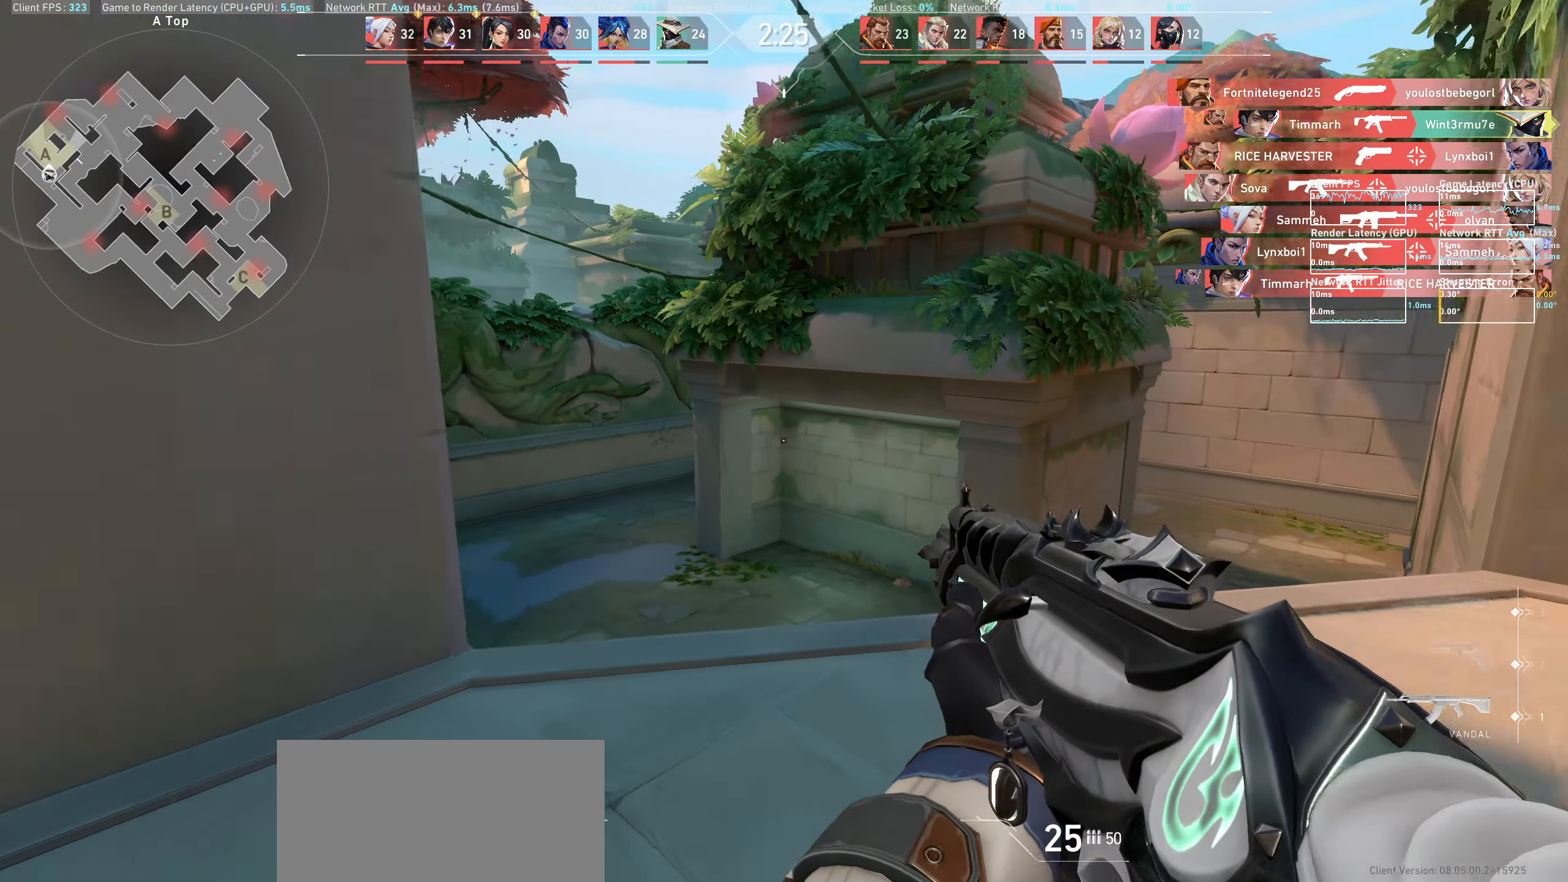
{"keys": ["a"], "mouse": [], "events": []}
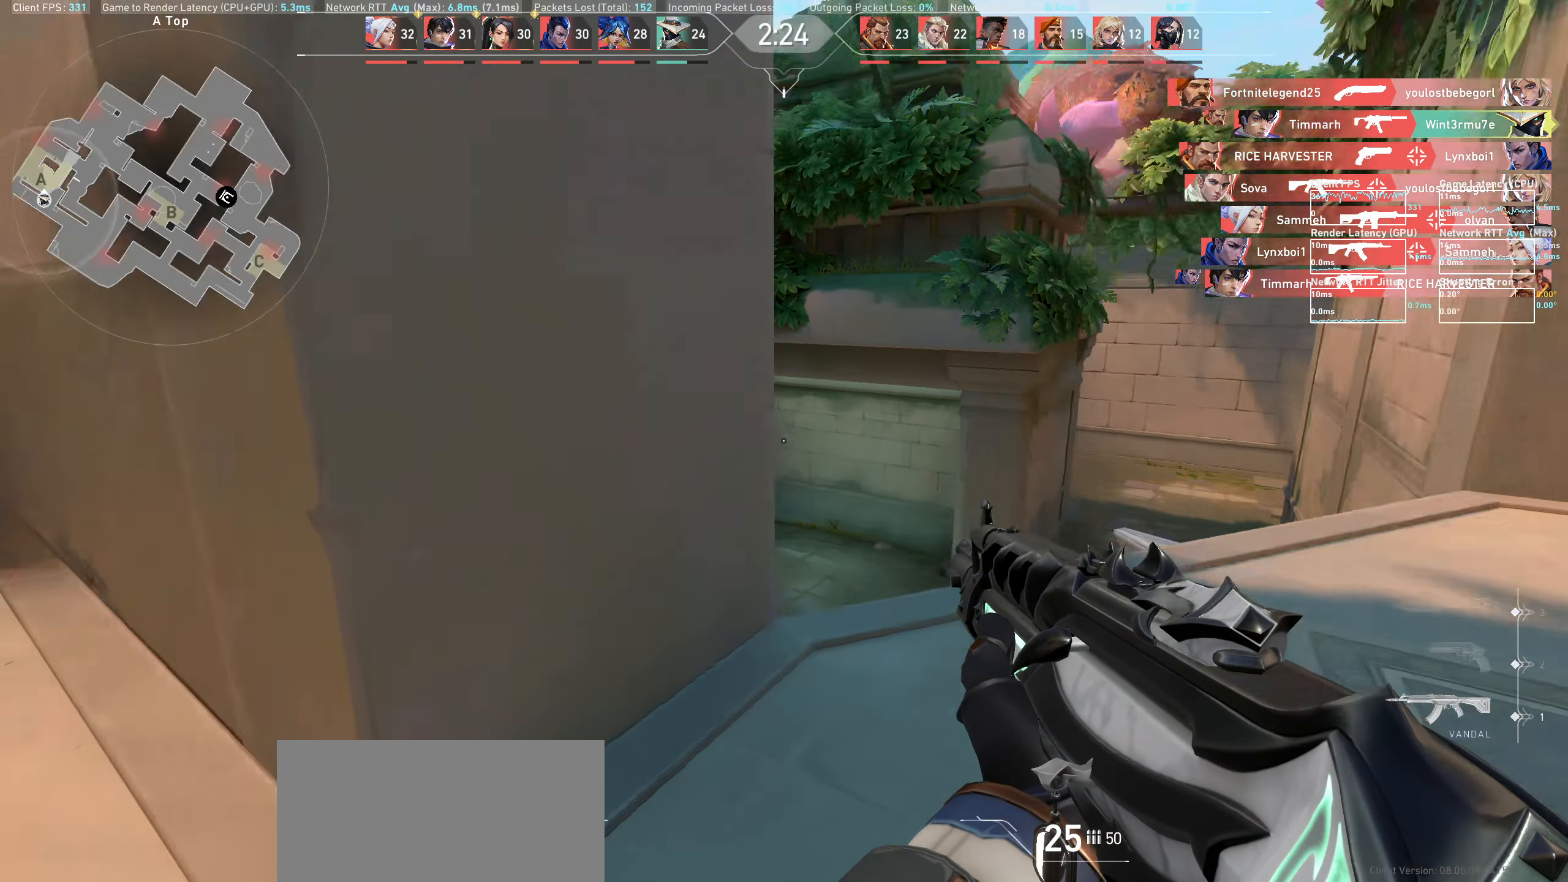
{"keys": ["a"], "mouse": [], "events": []}
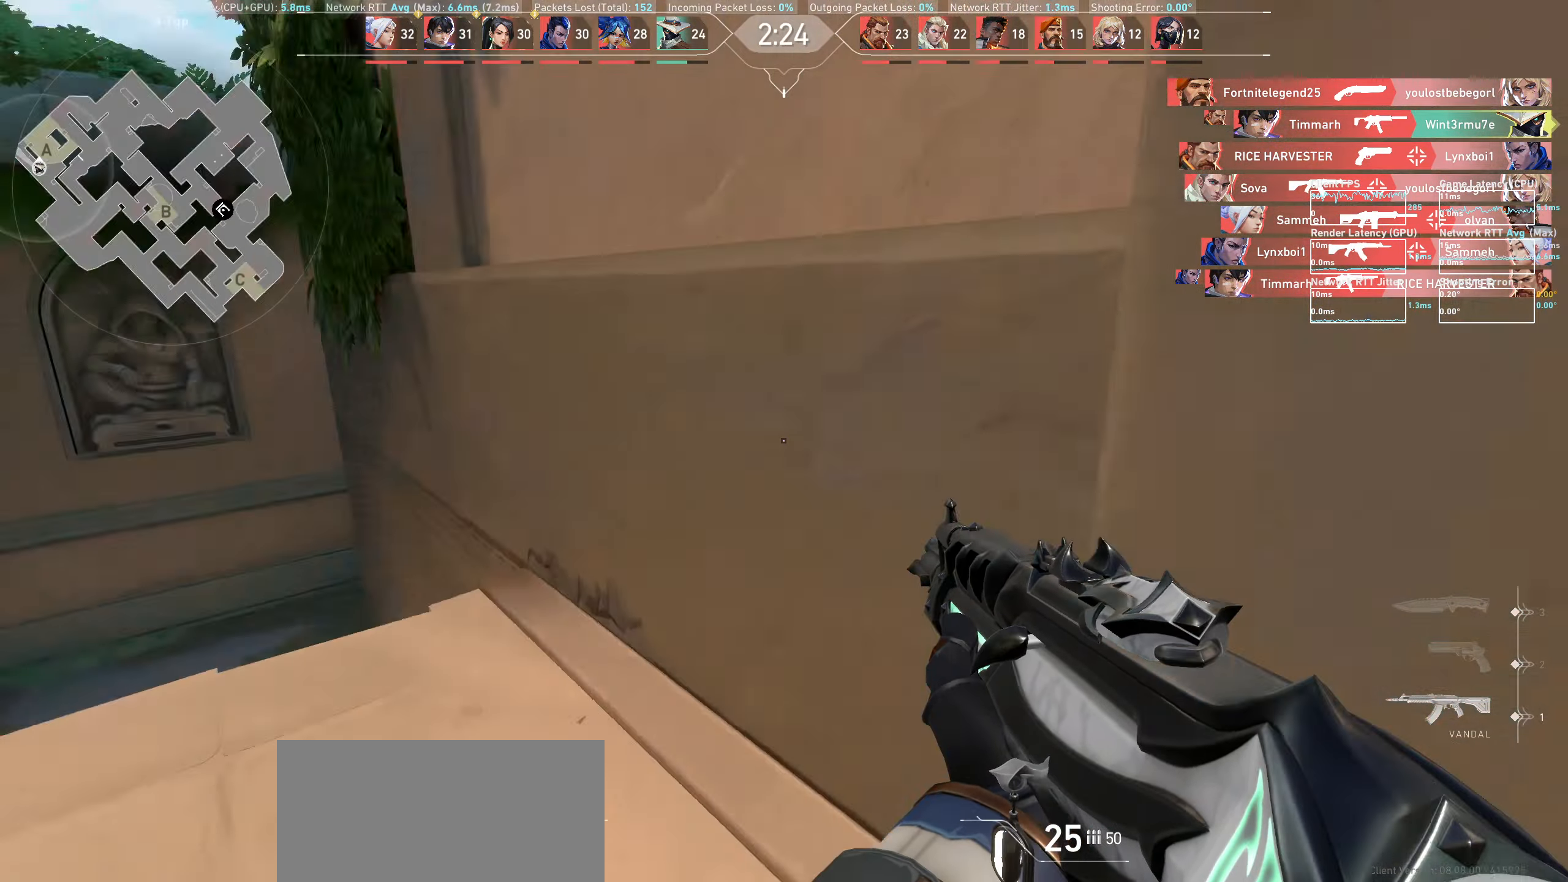
{"keys": ["a", "w"], "mouse": [], "events": [[50, "w", "down"]]}
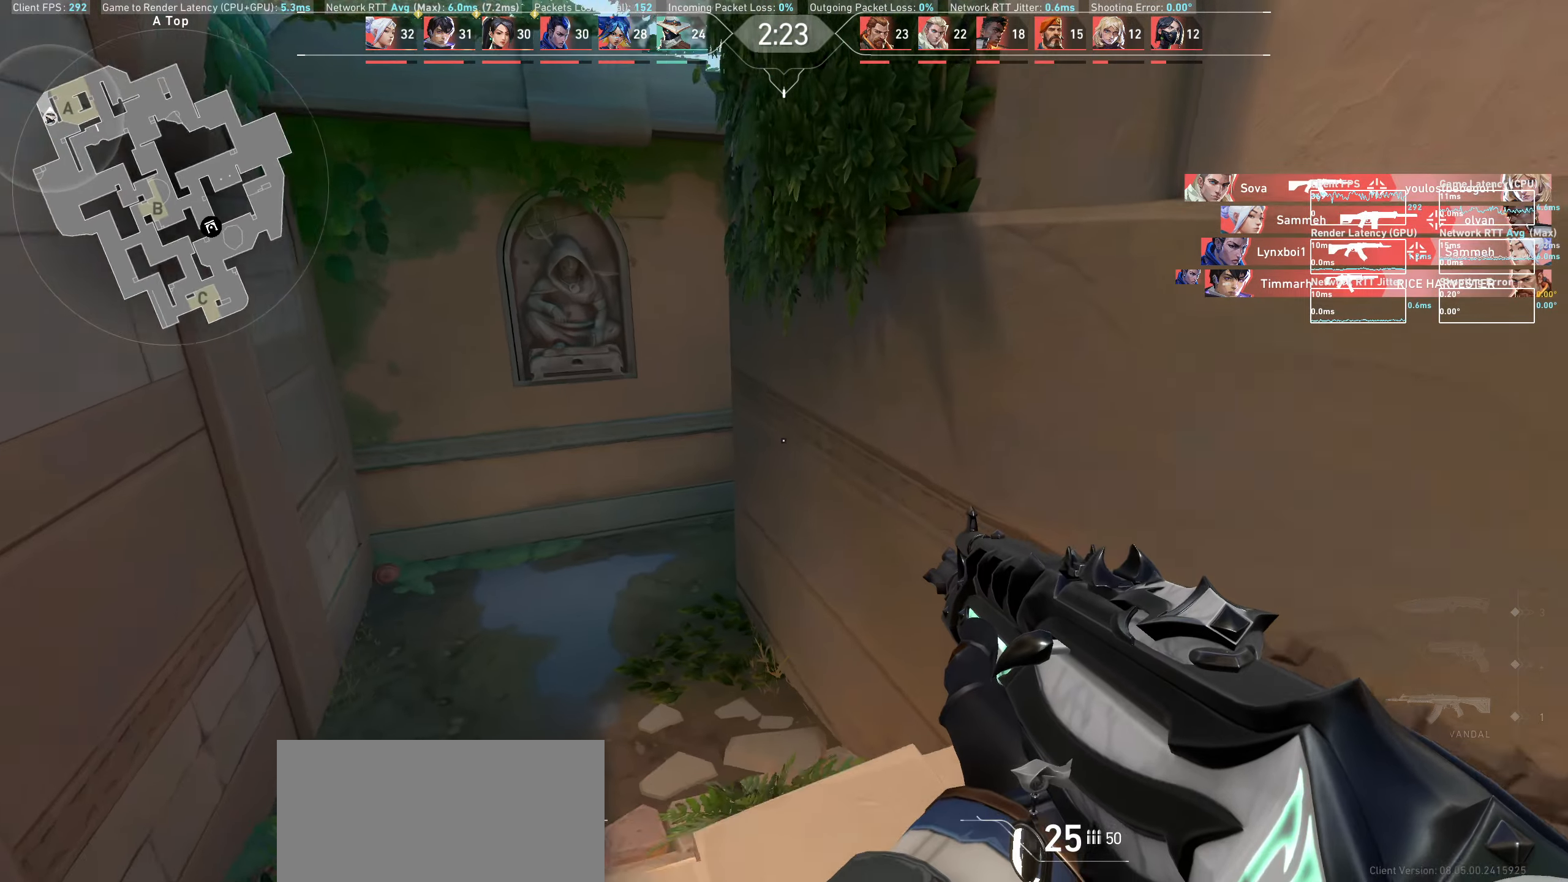
{"keys": ["a", "shift", "w"], "mouse": [], "events": [[67, "shift", "down"]]}
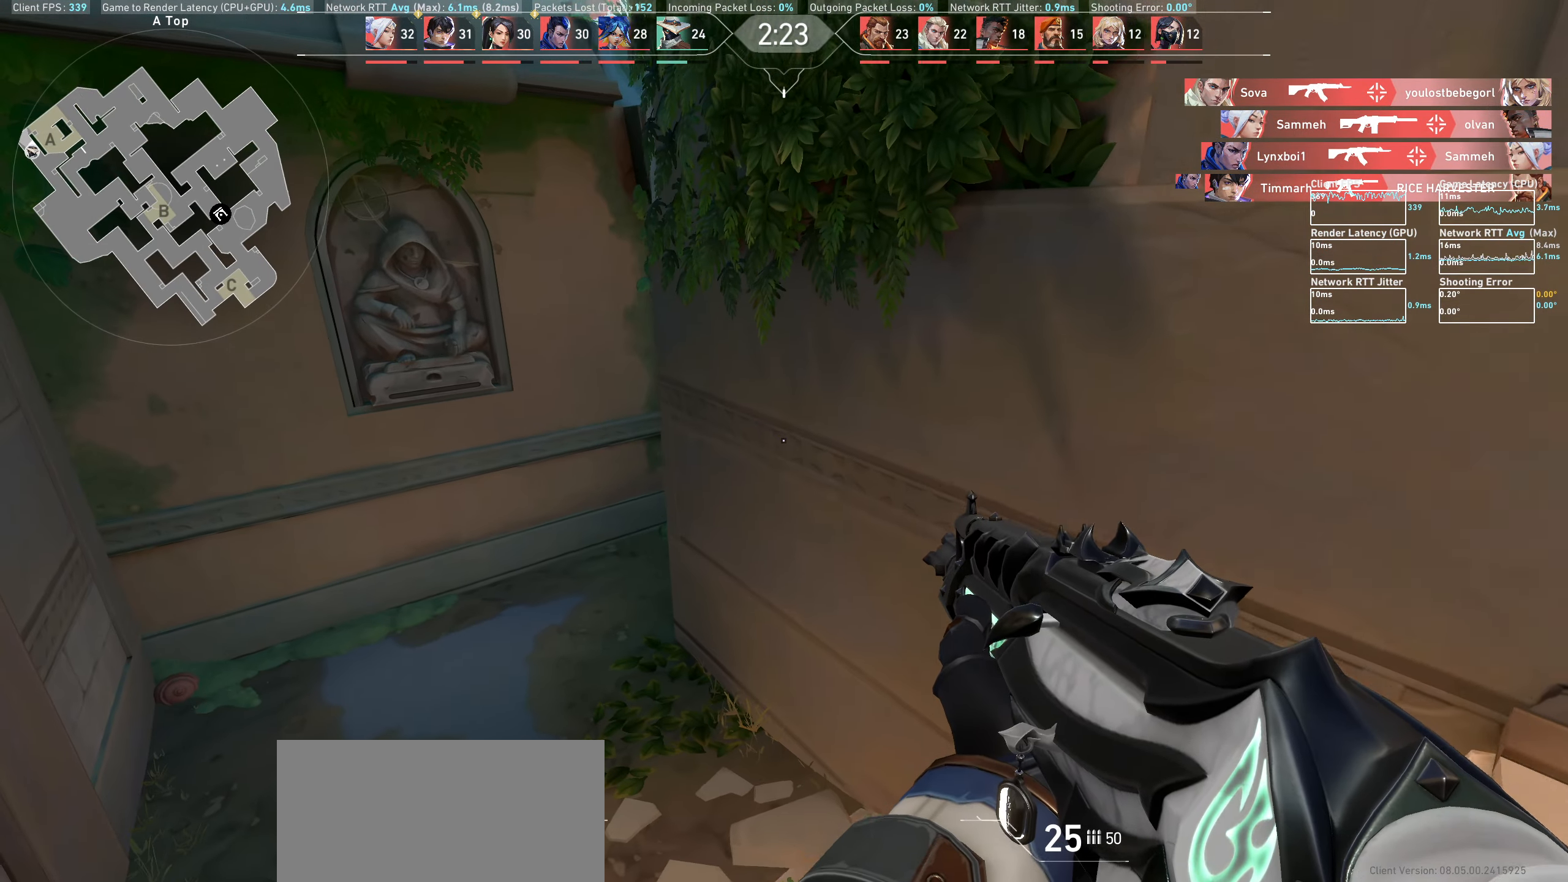
{"keys": ["a", "shift", "w"], "mouse": [], "events": []}
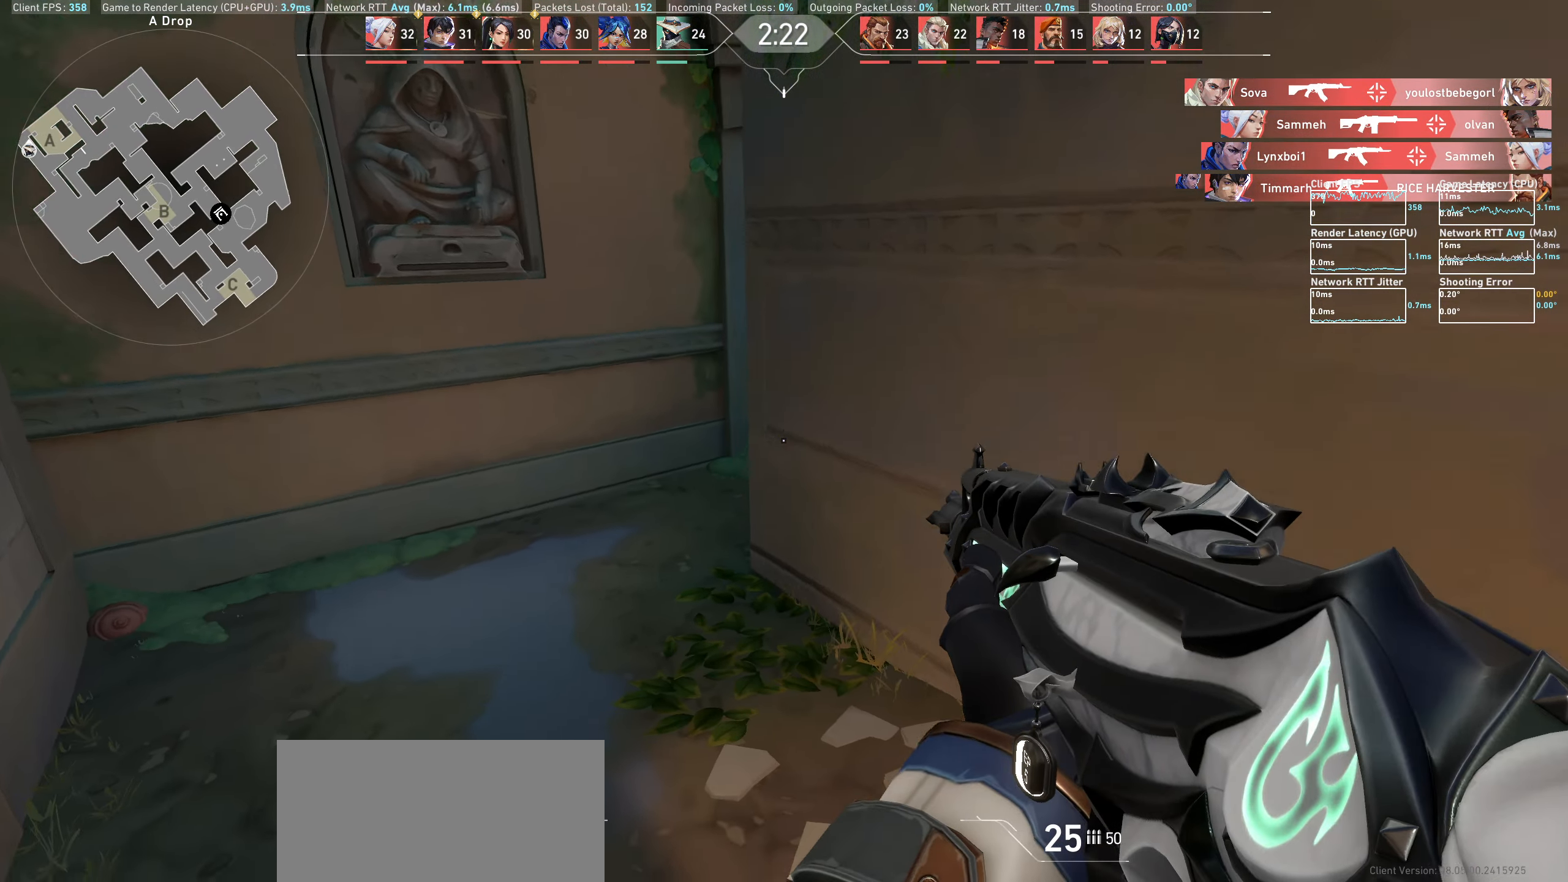
{"keys": ["a", "shift", "w"], "mouse": [], "events": []}
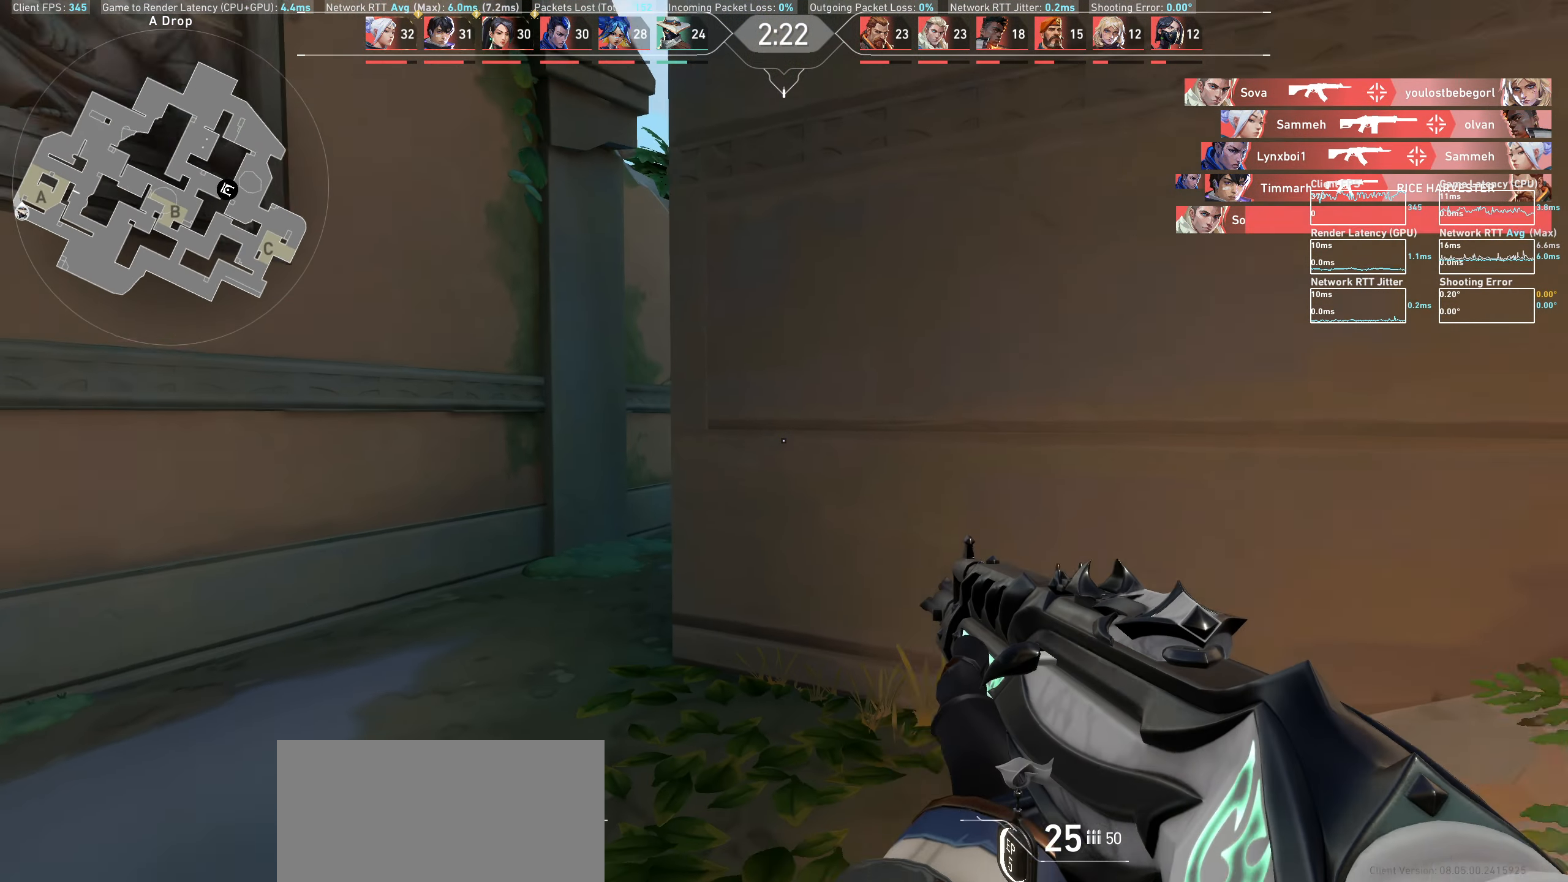
{"keys": ["a", "w"], "mouse": [], "events": [[400, "shift", "up"]]}
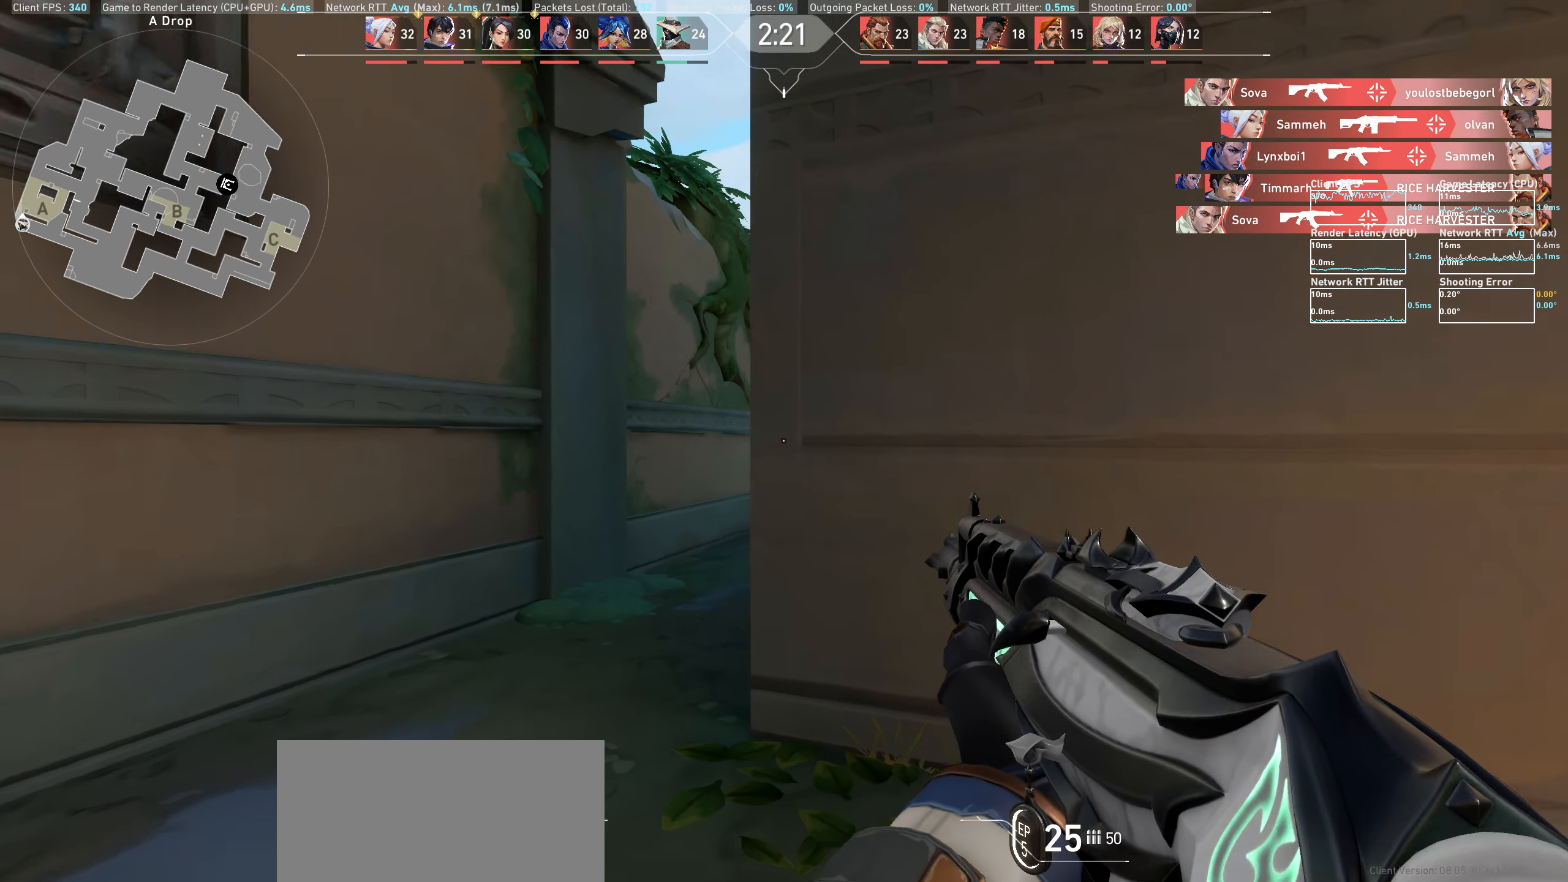
{"keys": ["a", "w"], "mouse": [], "events": []}
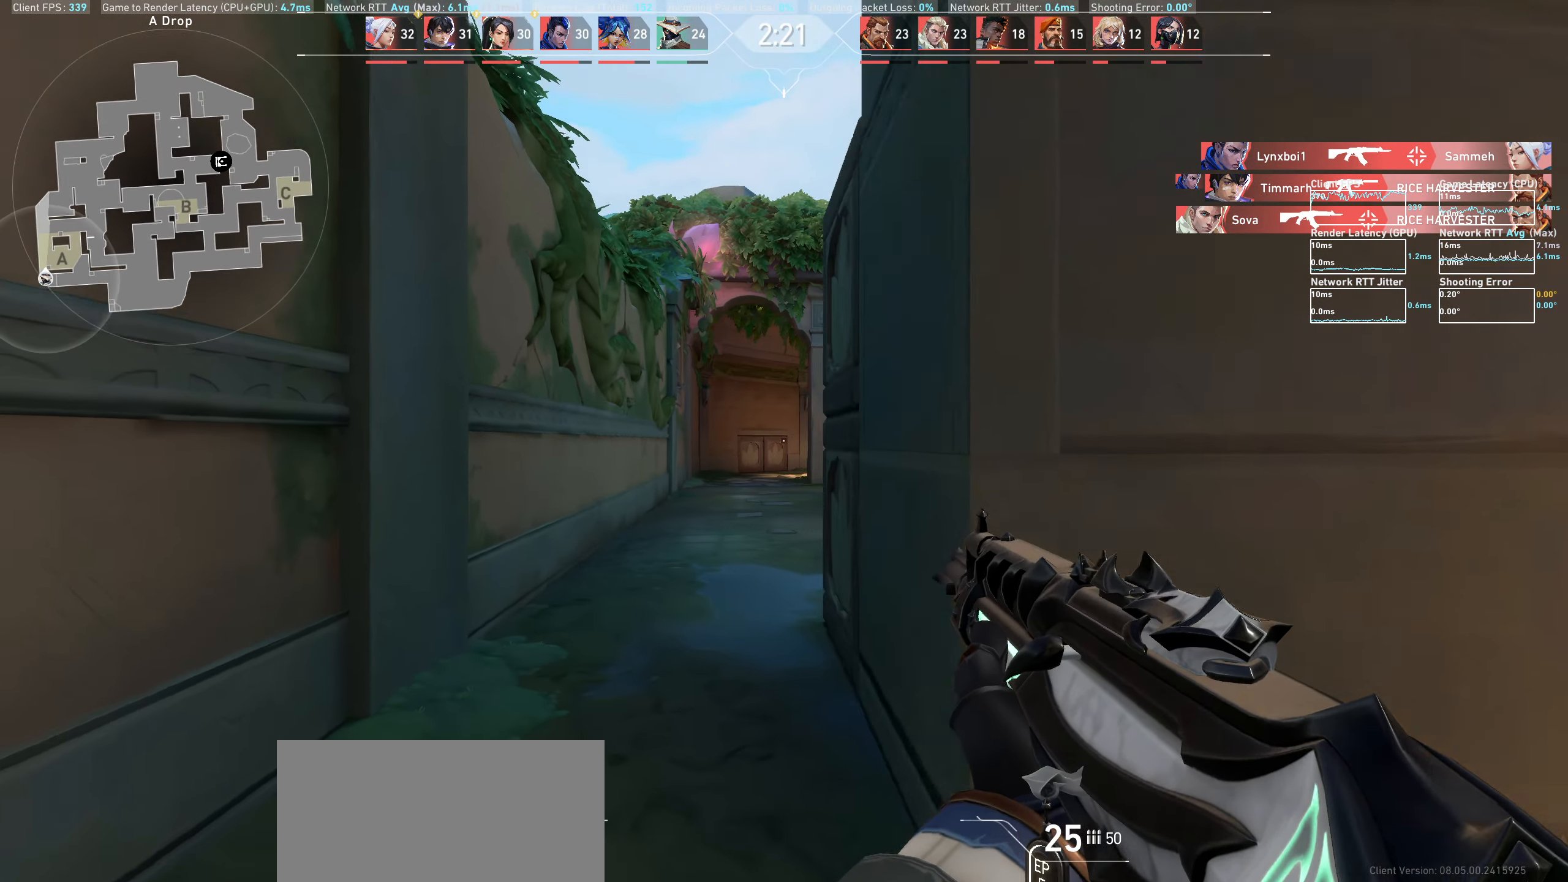
{"keys": ["w"], "mouse": [], "events": [[33, "a", "up"], [33, "w", "up"], [250, "w", "down"]]}
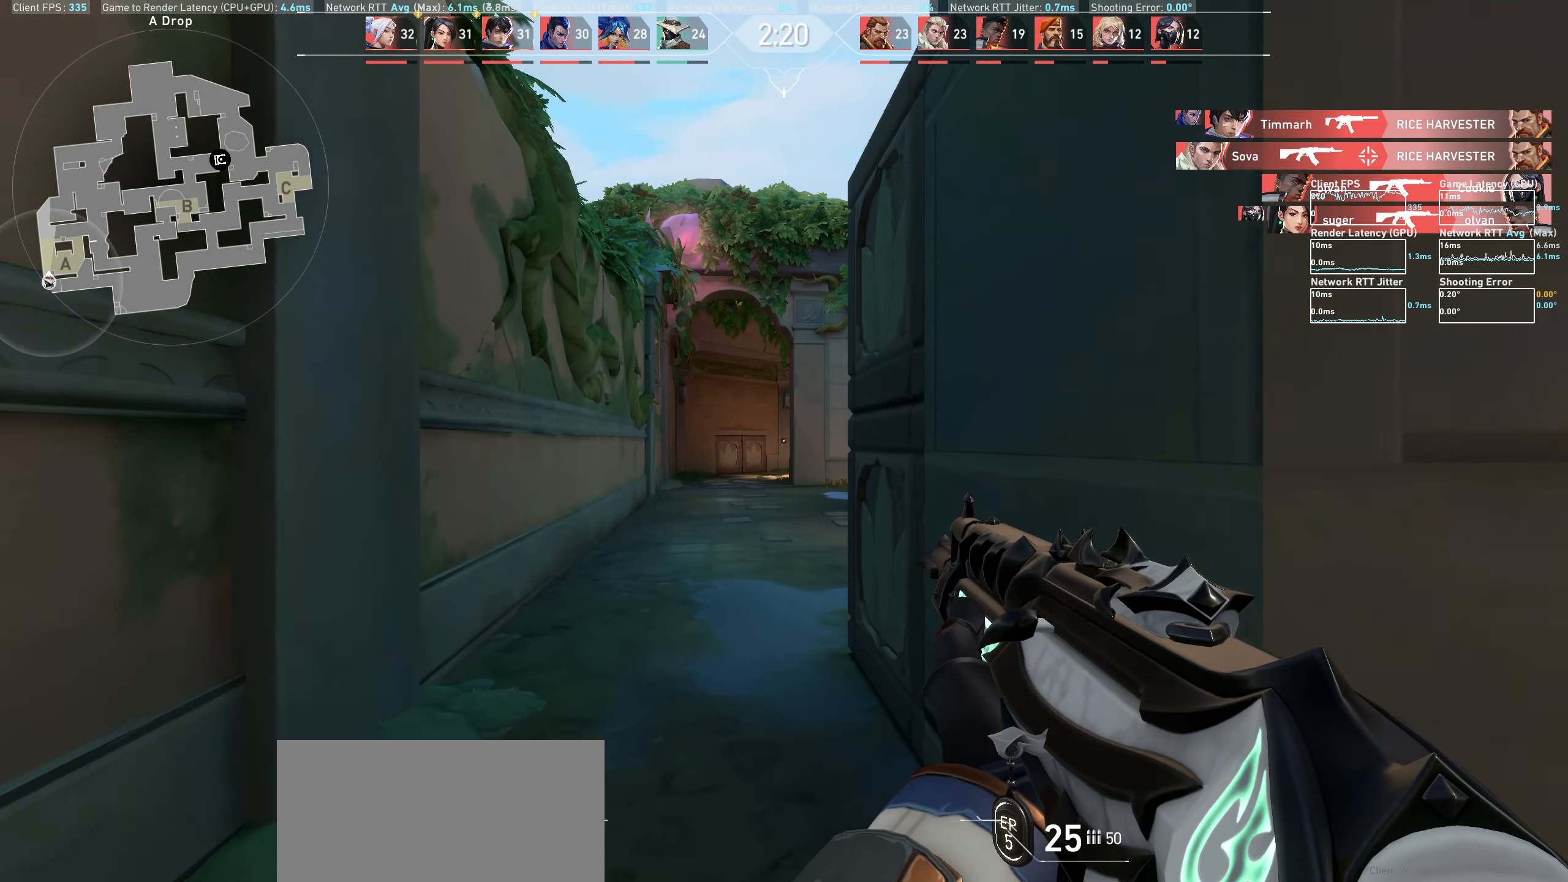
{"keys": ["a", "w"], "mouse": [], "events": [[167, "w", "up"], [367, "a", "down"], [383, "w", "down"]]}
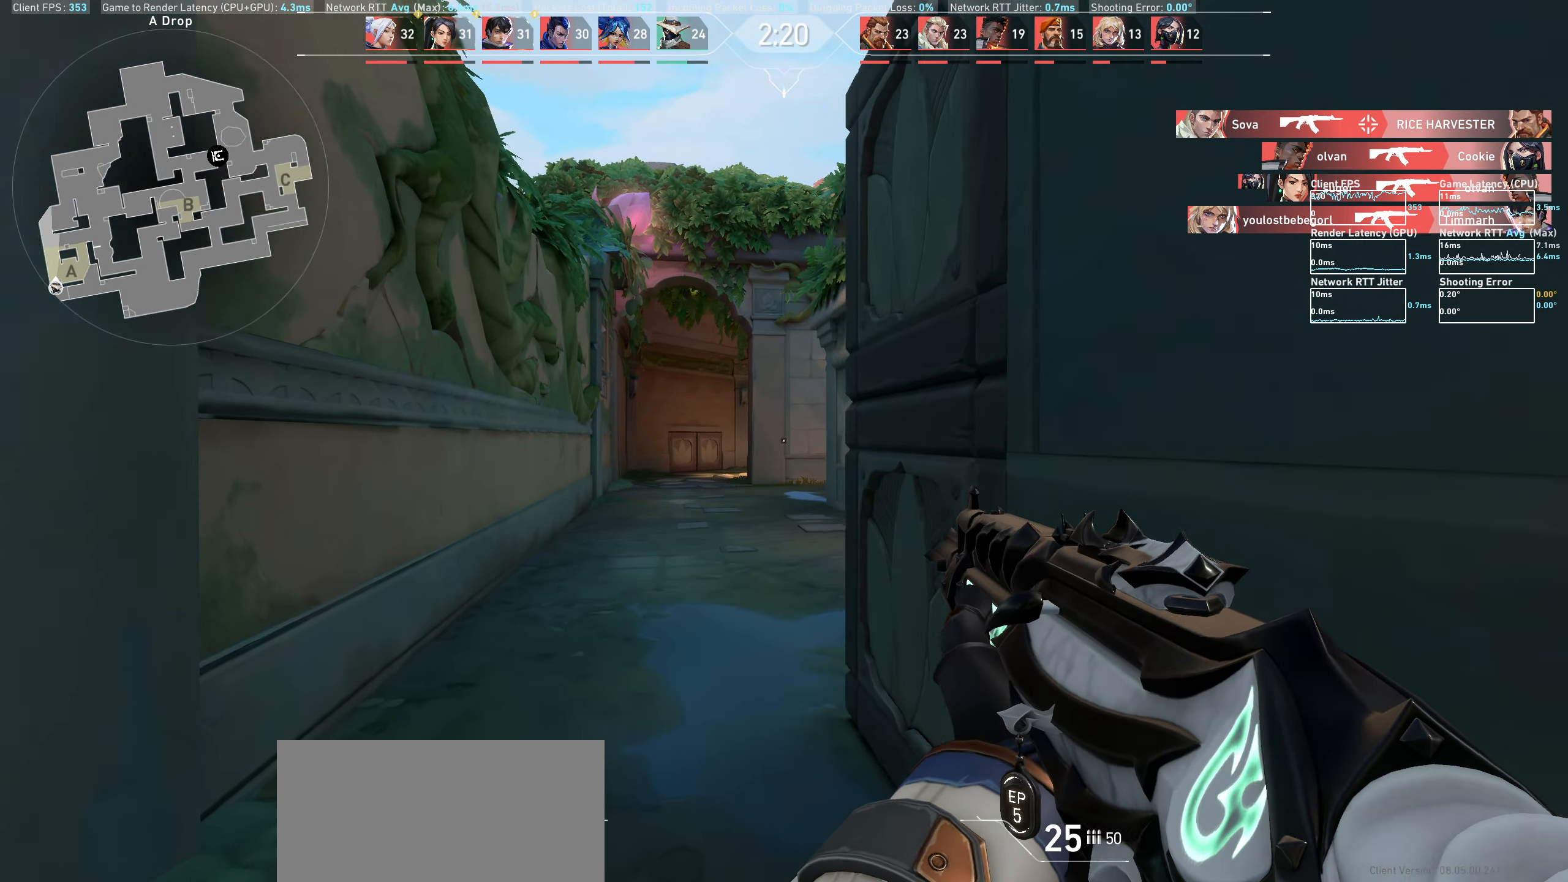
{"keys": [], "mouse": [], "events": [[467, "a", "up"], [483, "w", "up"]]}
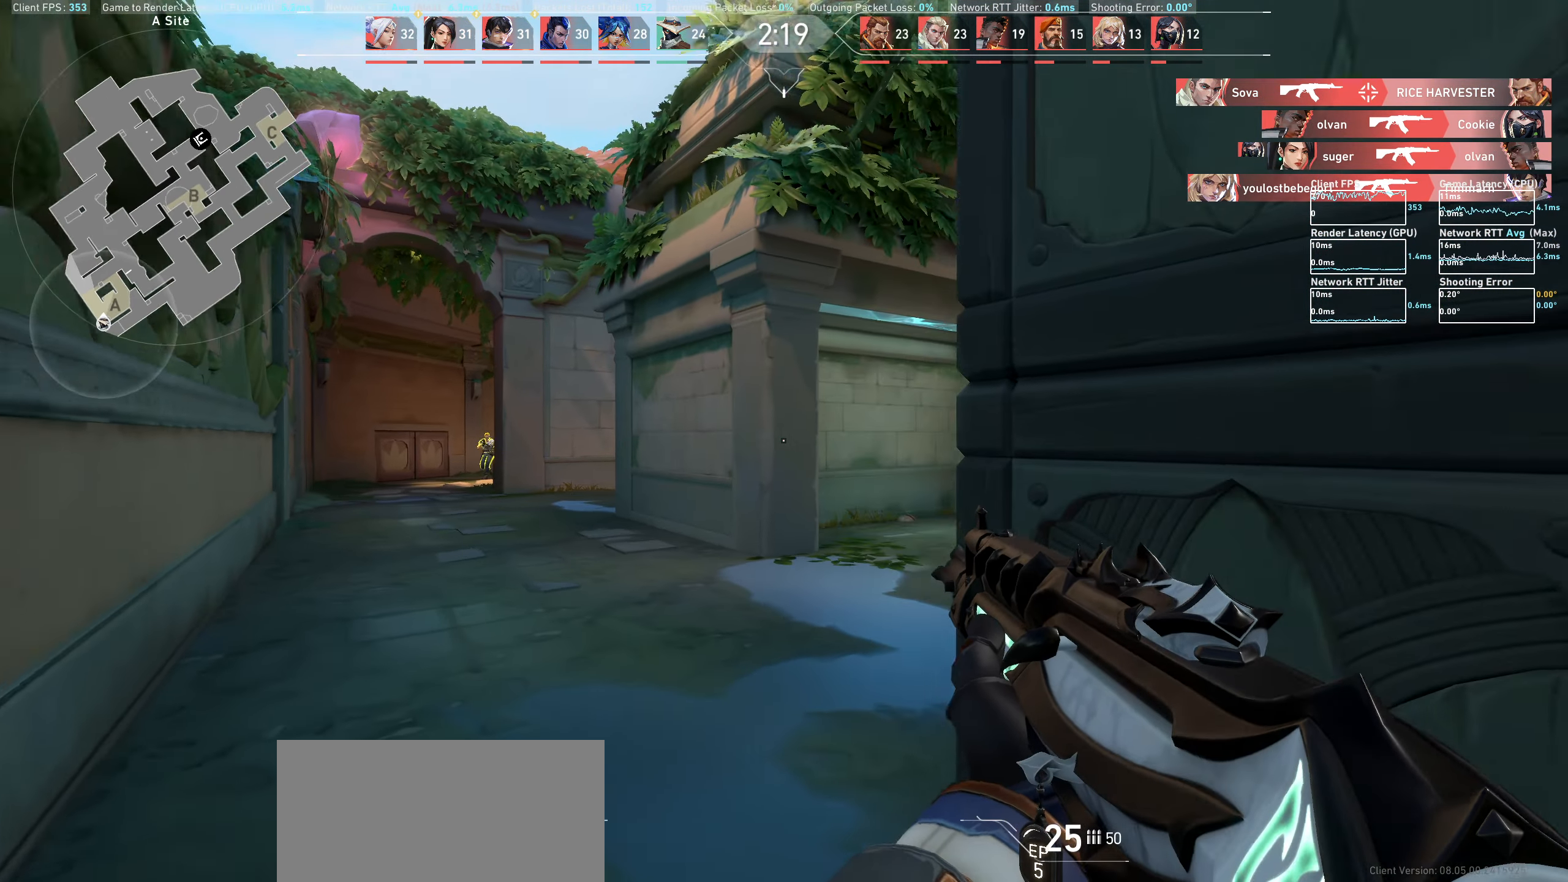
{"keys": ["d"], "mouse": [], "events": [[233, "d", "down"]]}